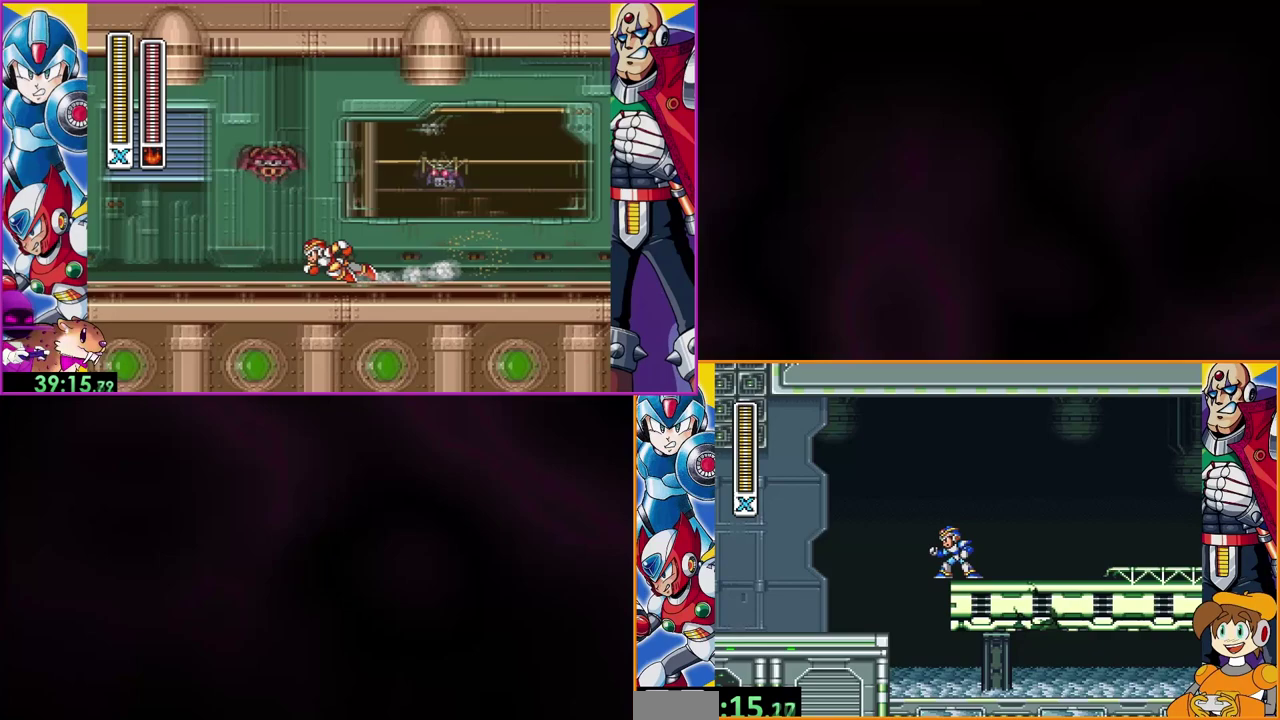
Gameplay with a controller (Nintendo layout); each line is a JSON object with the inputs held at the frame after it. "events" lists button and stick changes between this image and that frame as [ms after this image, input, new state], when the widget could be followed in between. Not read: DPAD_RIGHT L3 R1 R3.
{"buttons": ["DPAD_LEFT"], "events": [[67, "DPAD_LEFT", "up"], [467, "DPAD_LEFT", "down"]]}
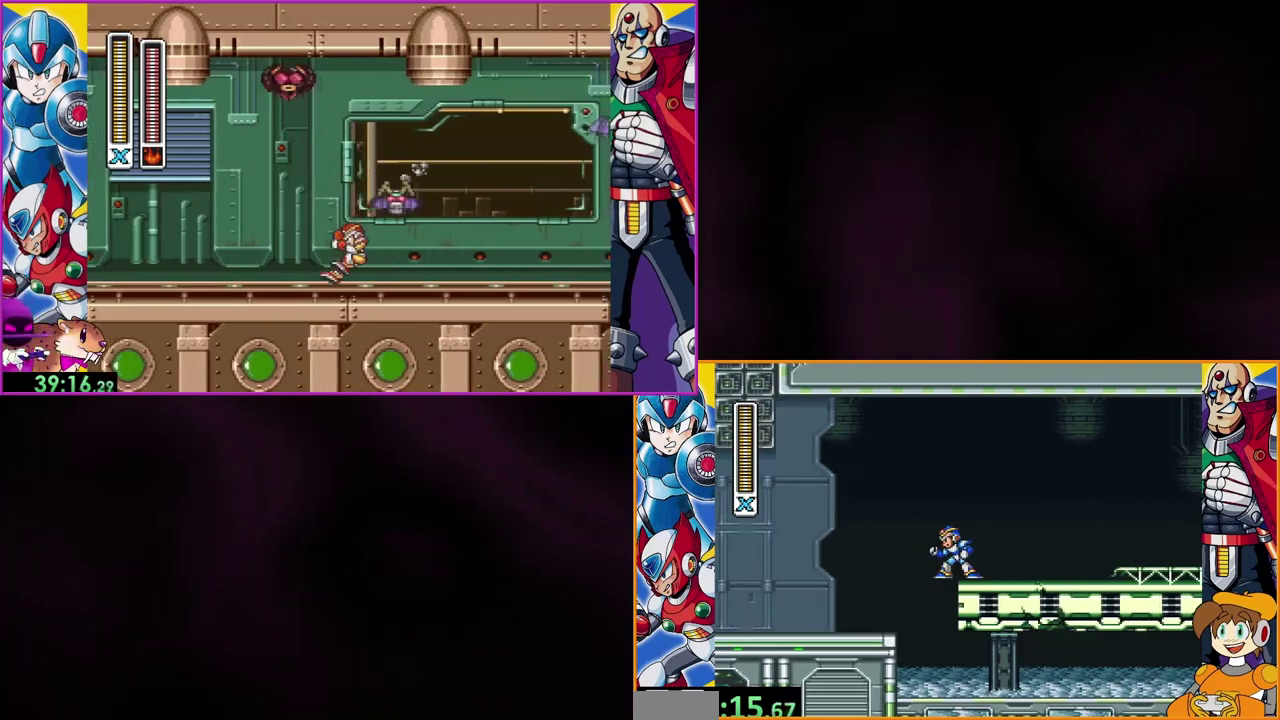
{"buttons": ["B", "DPAD_LEFT"], "events": [[33, "B", "down"]]}
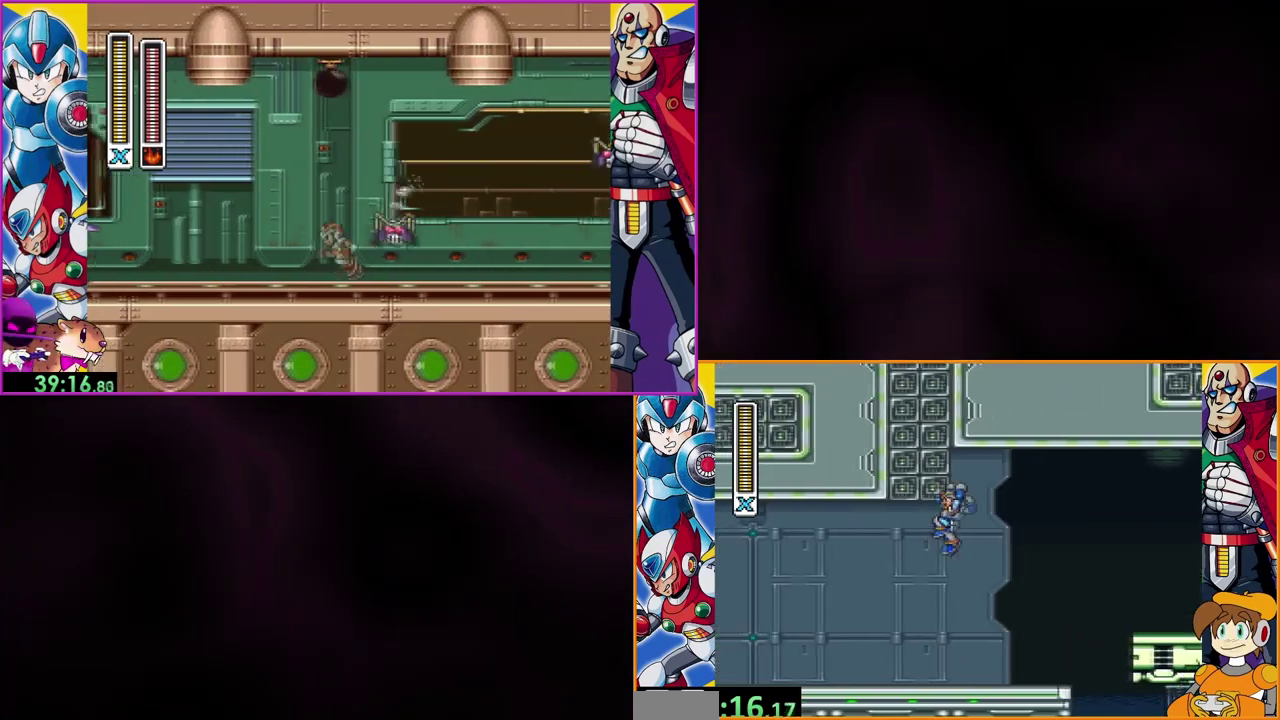
{"buttons": ["B"], "events": [[433, "DPAD_LEFT", "up"]]}
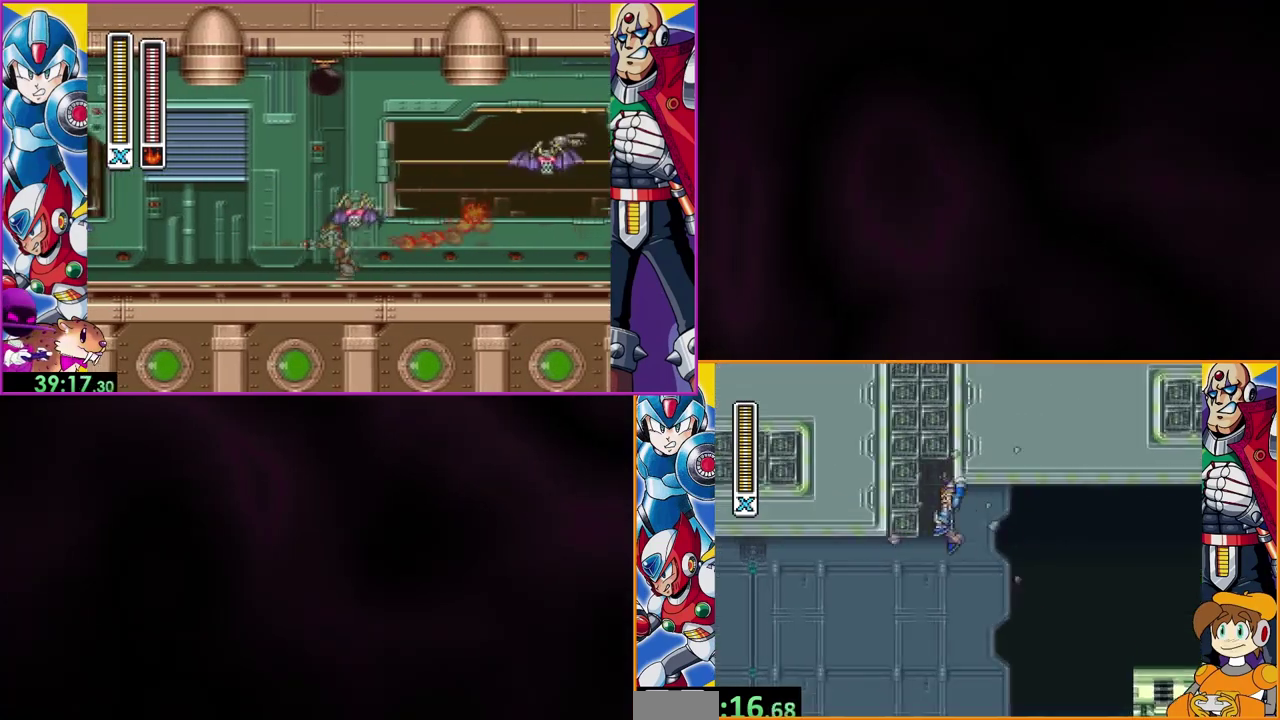
{"buttons": ["B", "DPAD_LEFT"], "events": [[133, "DPAD_LEFT", "down"], [333, "B", "up"], [400, "B", "down"]]}
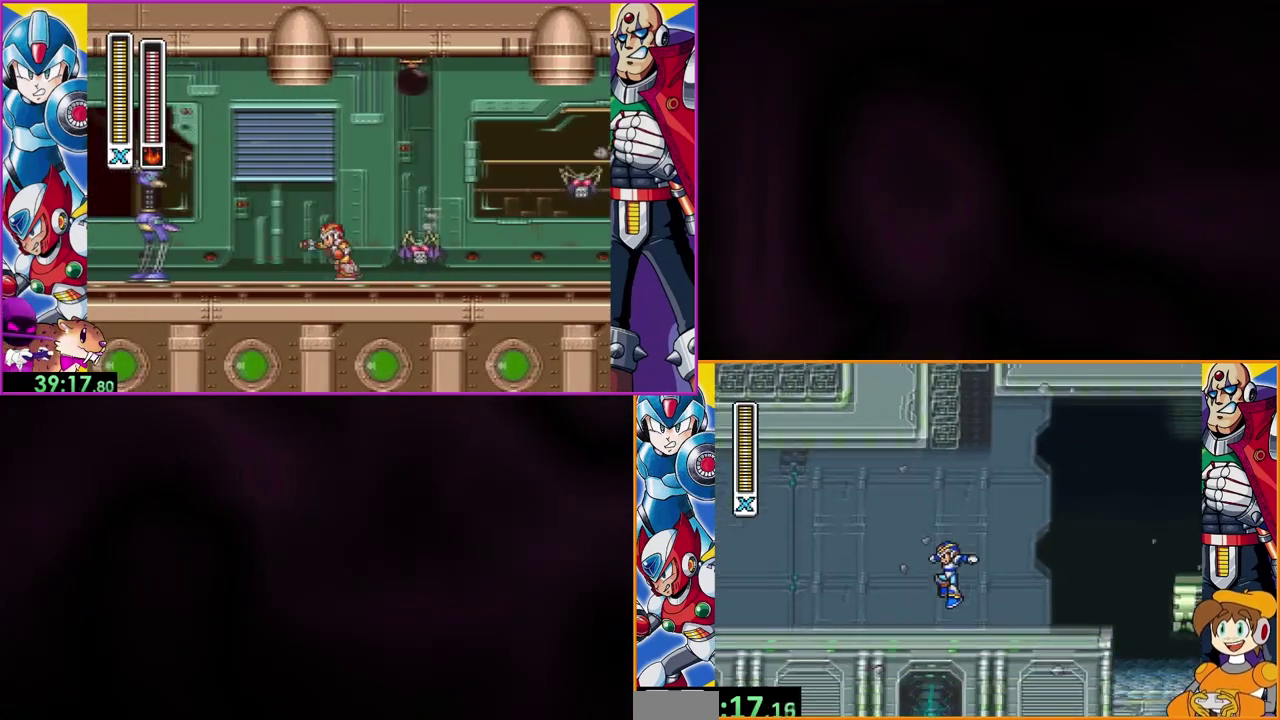
{"buttons": [], "events": [[67, "DPAD_LEFT", "up"], [200, "B", "up"]]}
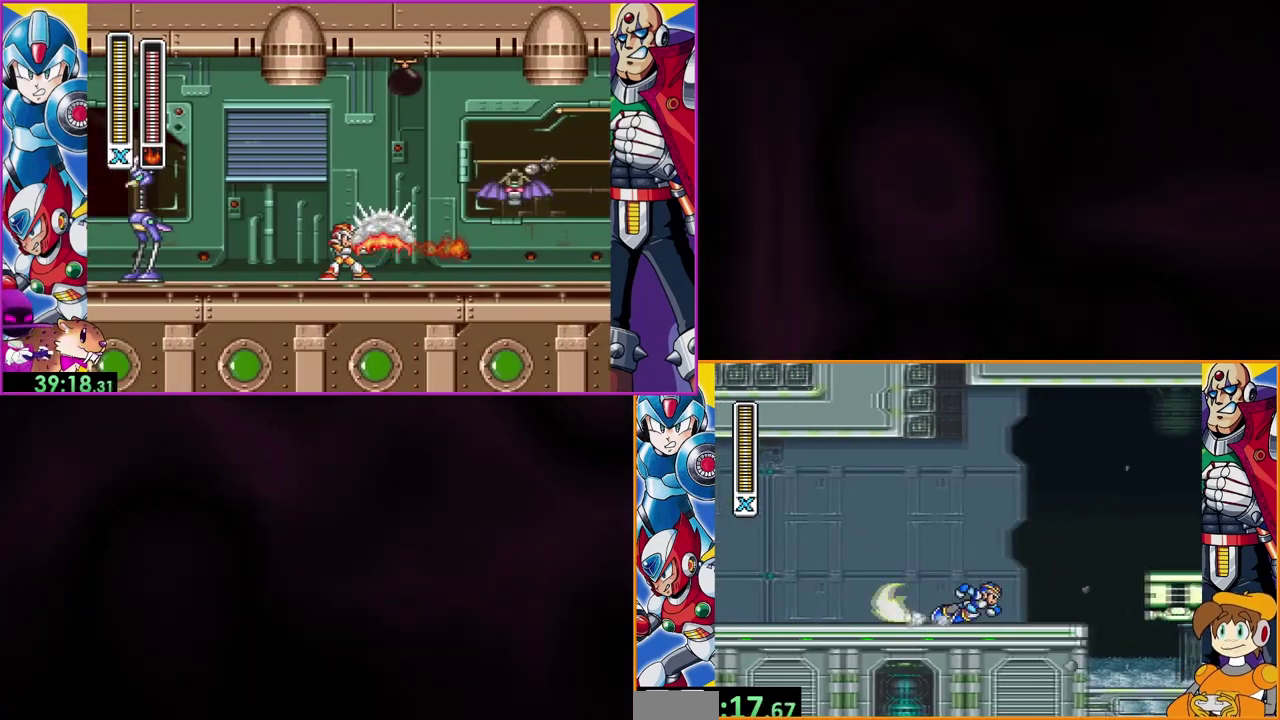
{"buttons": [], "events": [[33, "B", "down"], [367, "B", "up"]]}
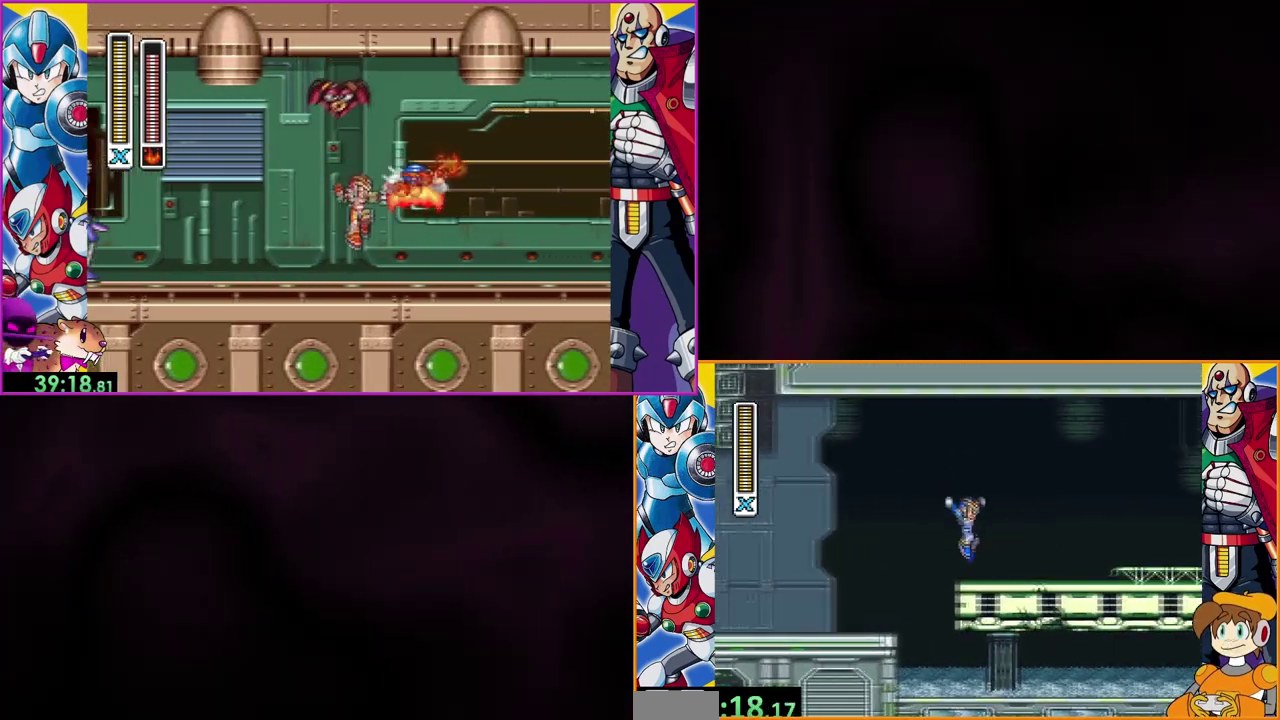
{"buttons": [], "events": [[267, "DPAD_LEFT", "down"], [367, "DPAD_LEFT", "up"]]}
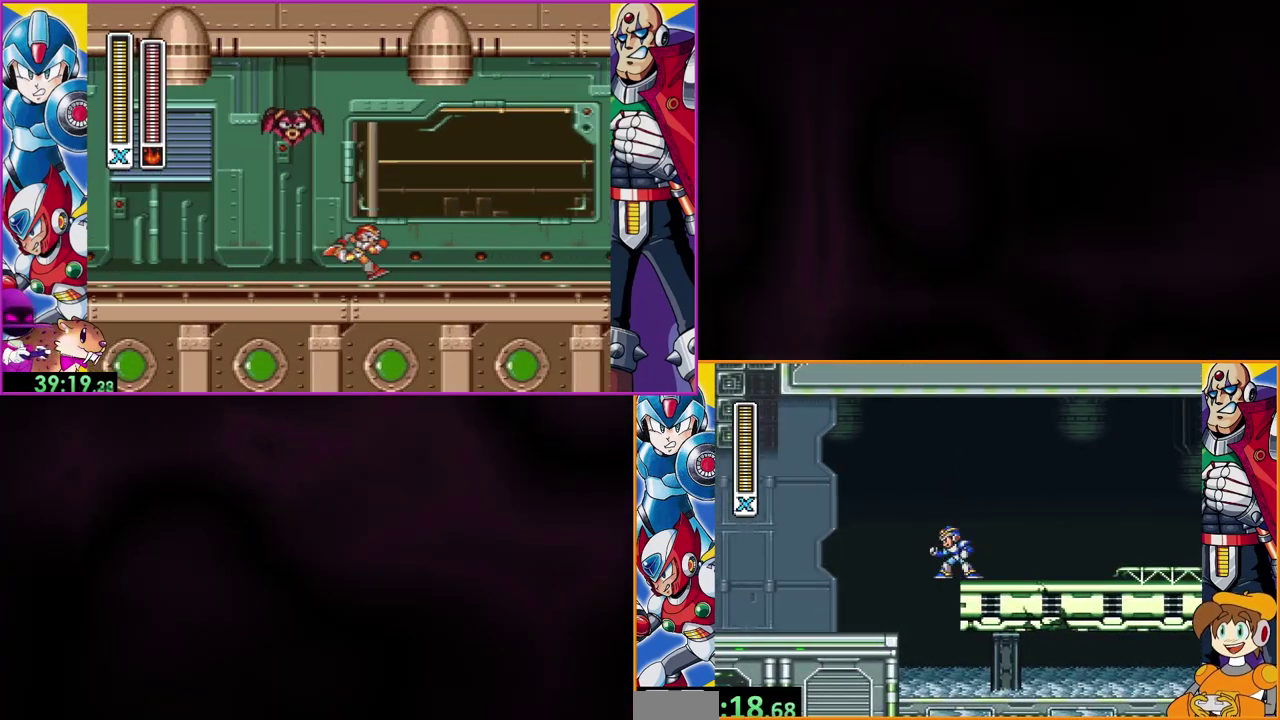
{"buttons": ["B", "DPAD_LEFT"], "events": [[267, "DPAD_LEFT", "down"], [333, "B", "down"]]}
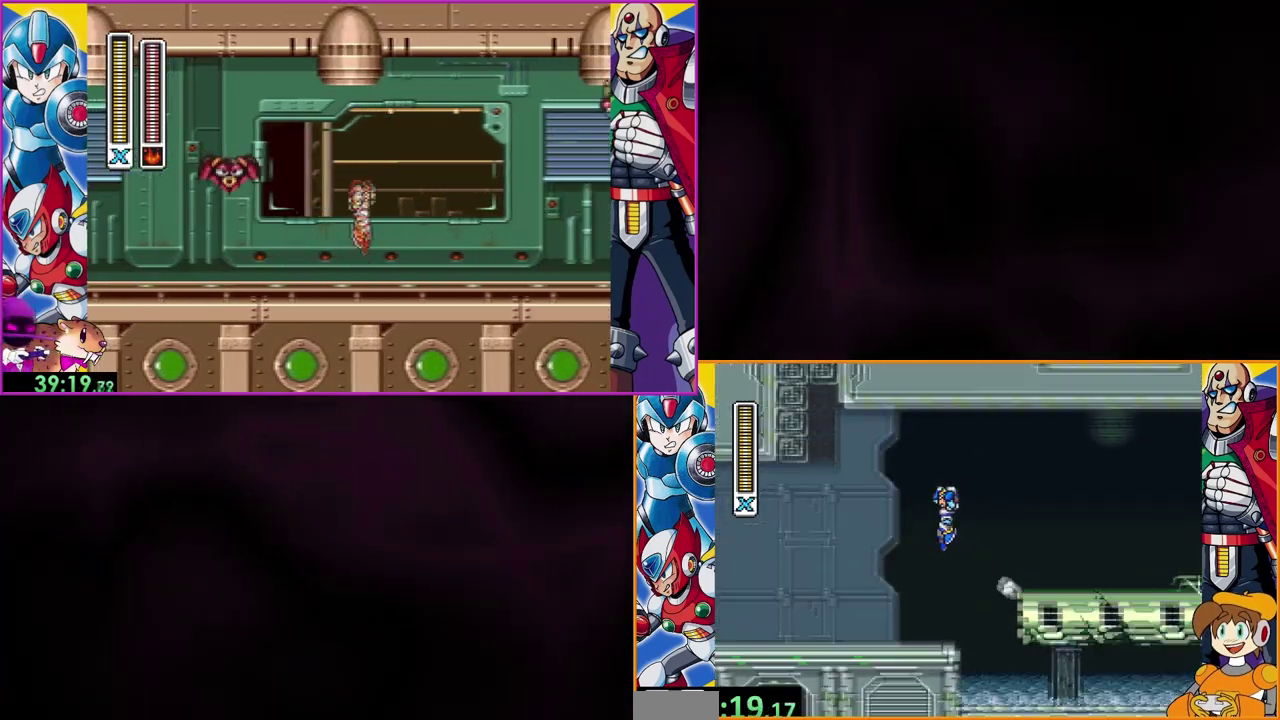
{"buttons": ["B", "DPAD_LEFT"], "events": [[400, "B", "up"], [467, "B", "down"]]}
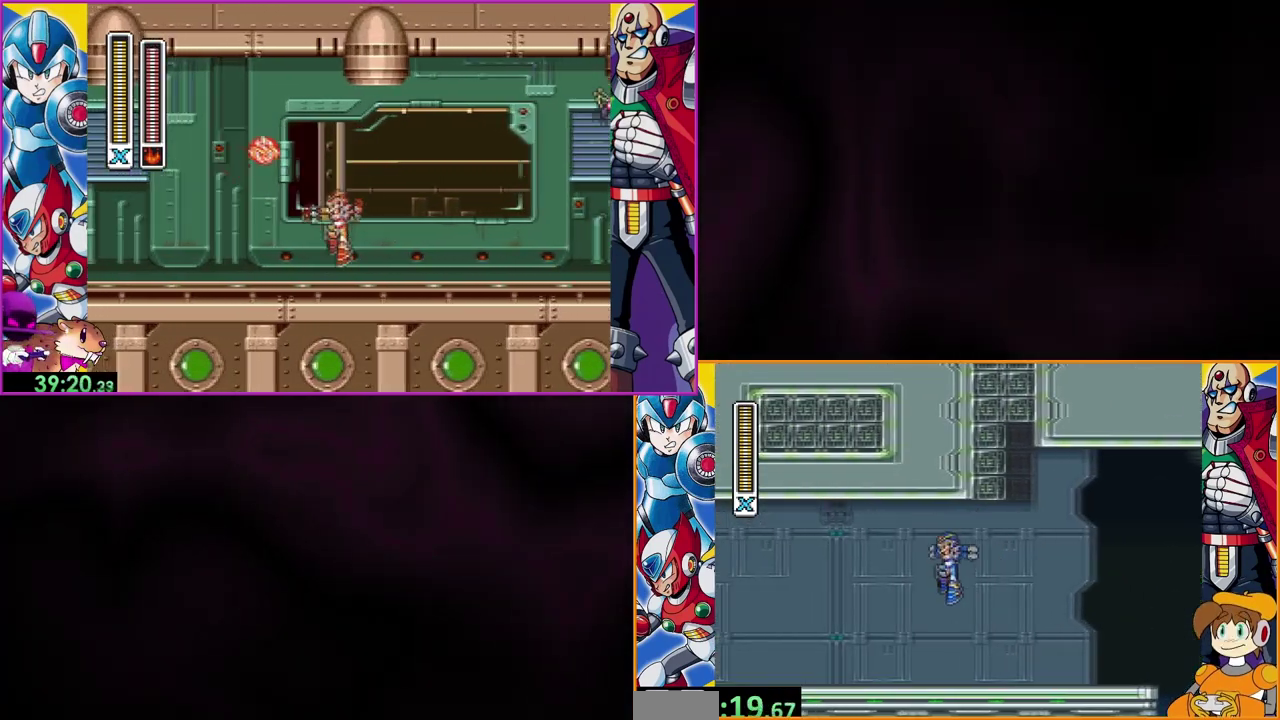
{"buttons": [], "events": [[200, "DPAD_LEFT", "up"], [333, "B", "up"]]}
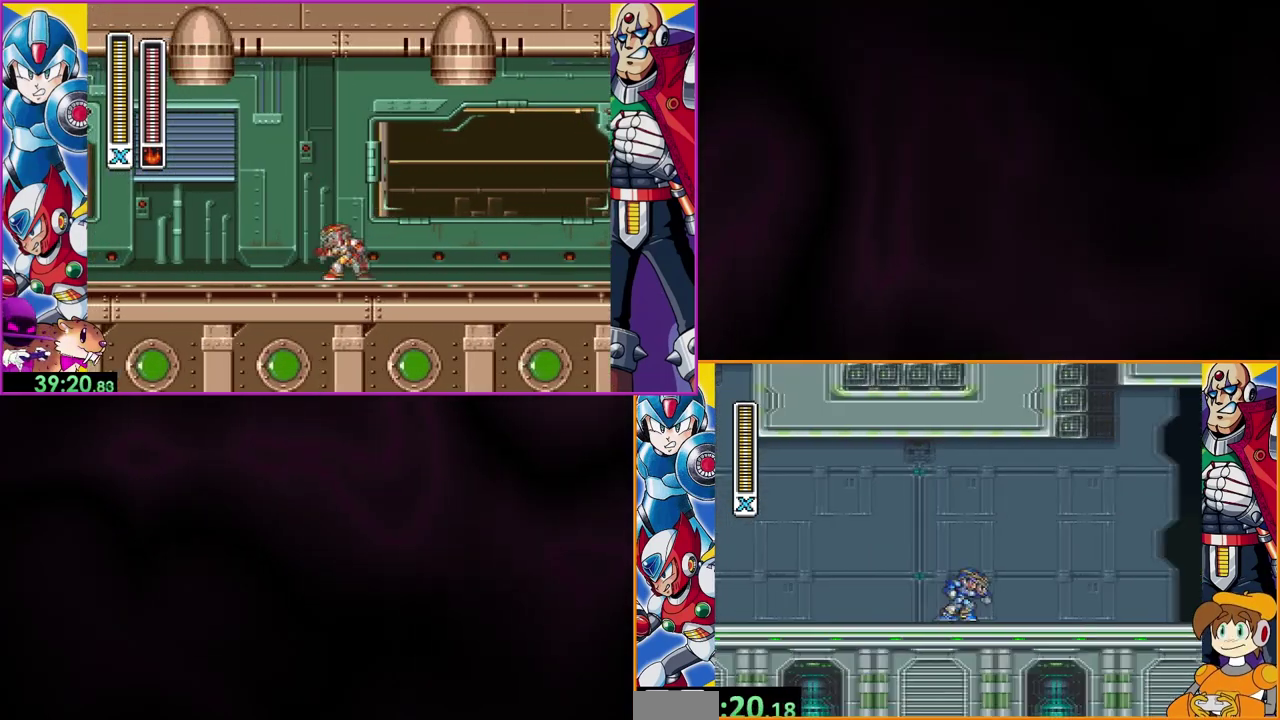
{"buttons": ["B"], "events": [[300, "B", "down"]]}
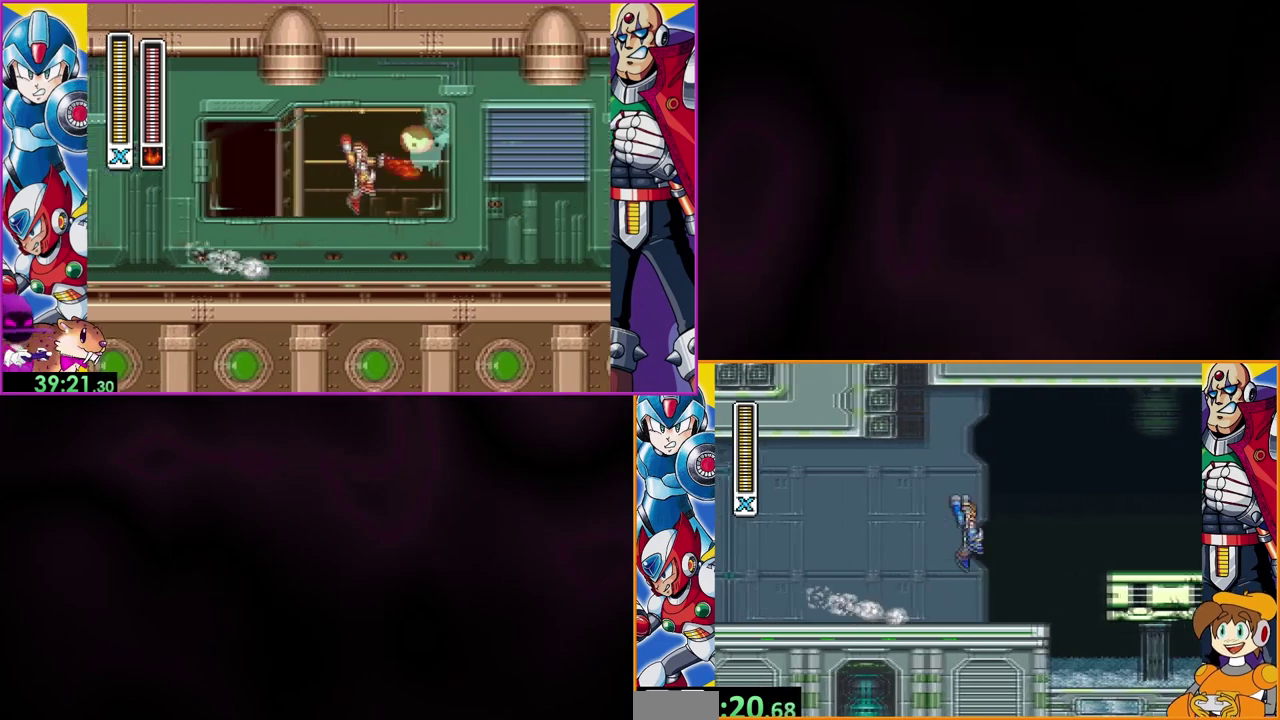
{"buttons": [], "events": [[333, "B", "up"]]}
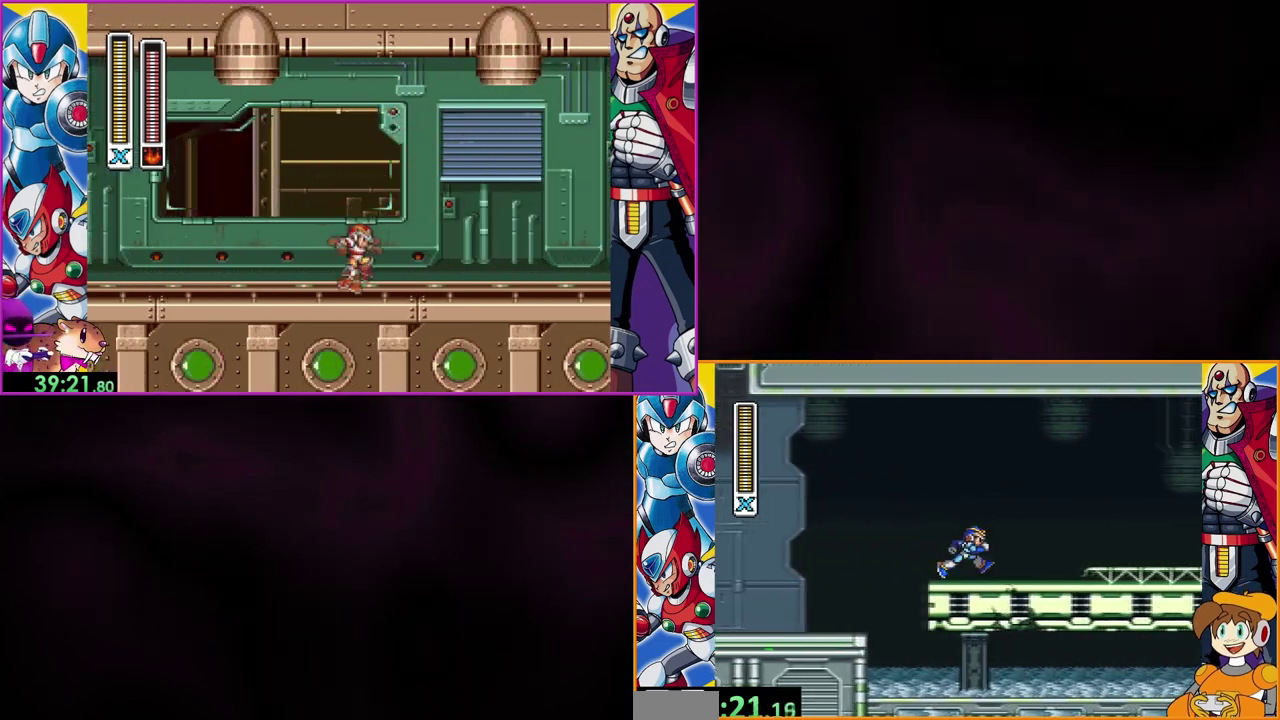
{"buttons": ["B"], "events": [[367, "B", "down"]]}
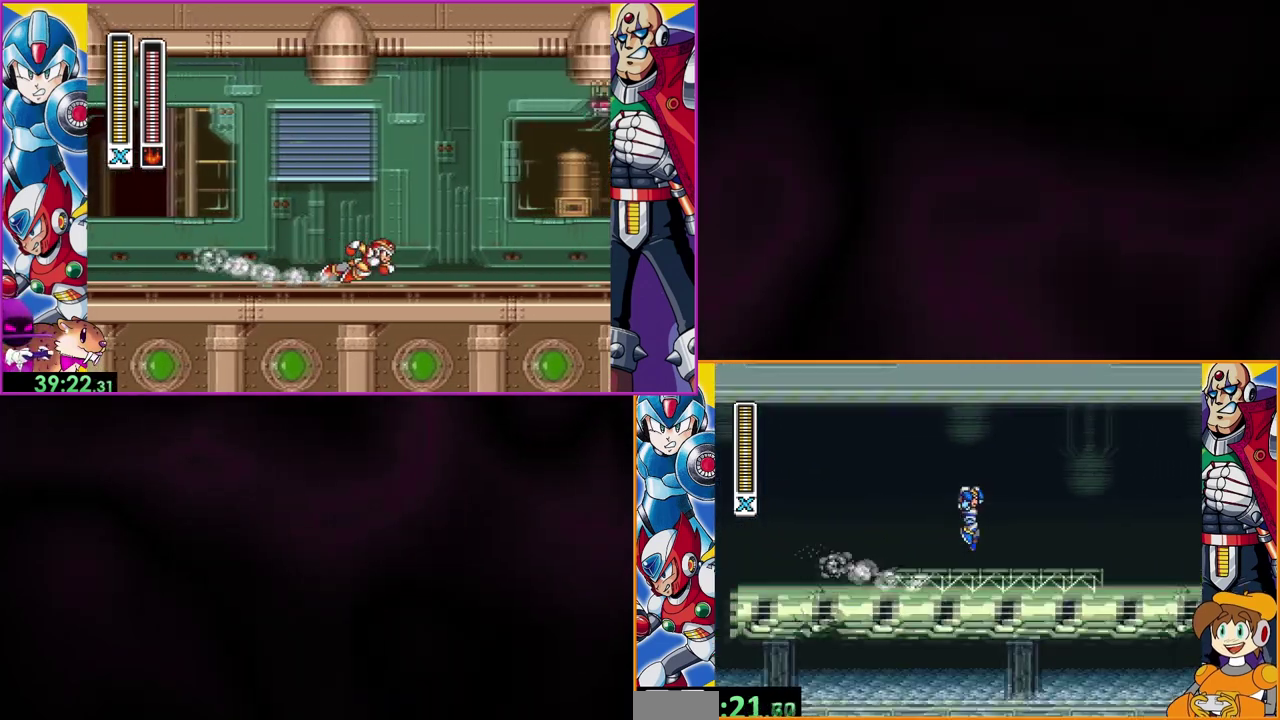
{"buttons": [], "events": [[433, "B", "up"]]}